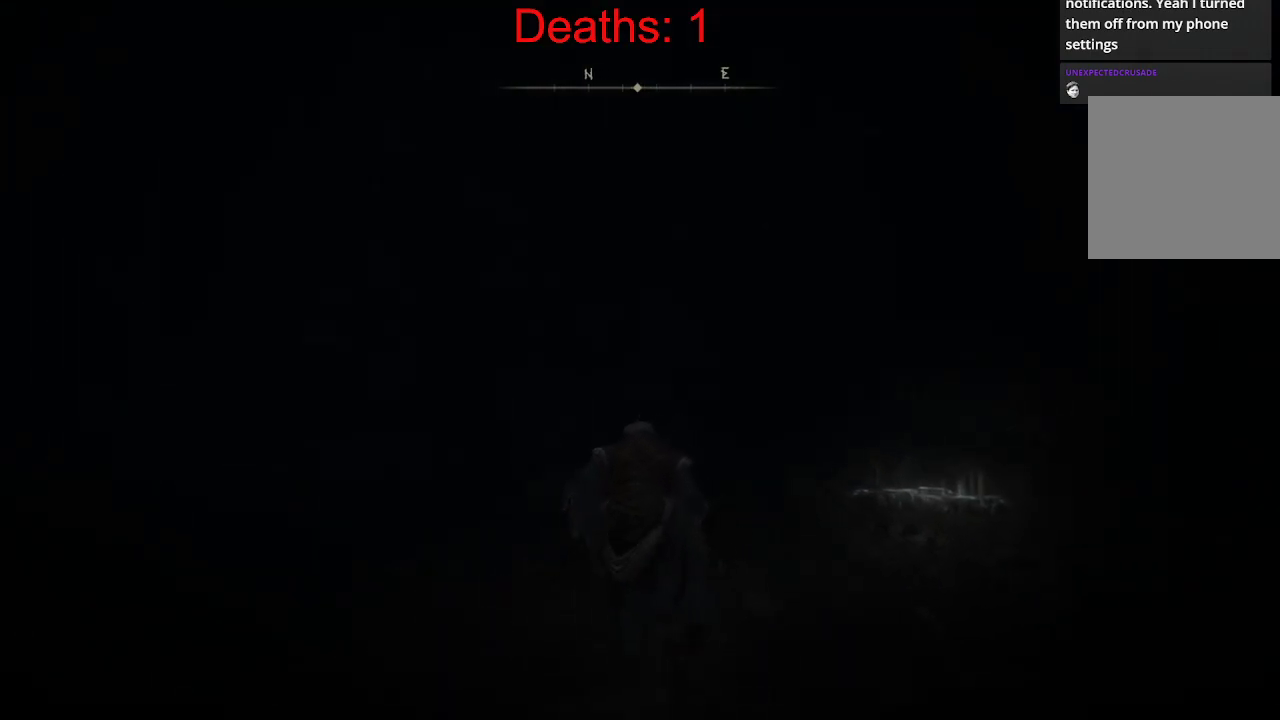
Gameplay with a controller (Xbox layout); each line is a JSON object with the inputs held at the frame after it. "events" lists button and stick changes between this image and that frame as [ms after this image, input, new state], when the widget could be followed in between.
{"buttons": [], "left_stick": "up-right", "right_stick": "center", "events": [[150, "left_stick", "up-right"]]}
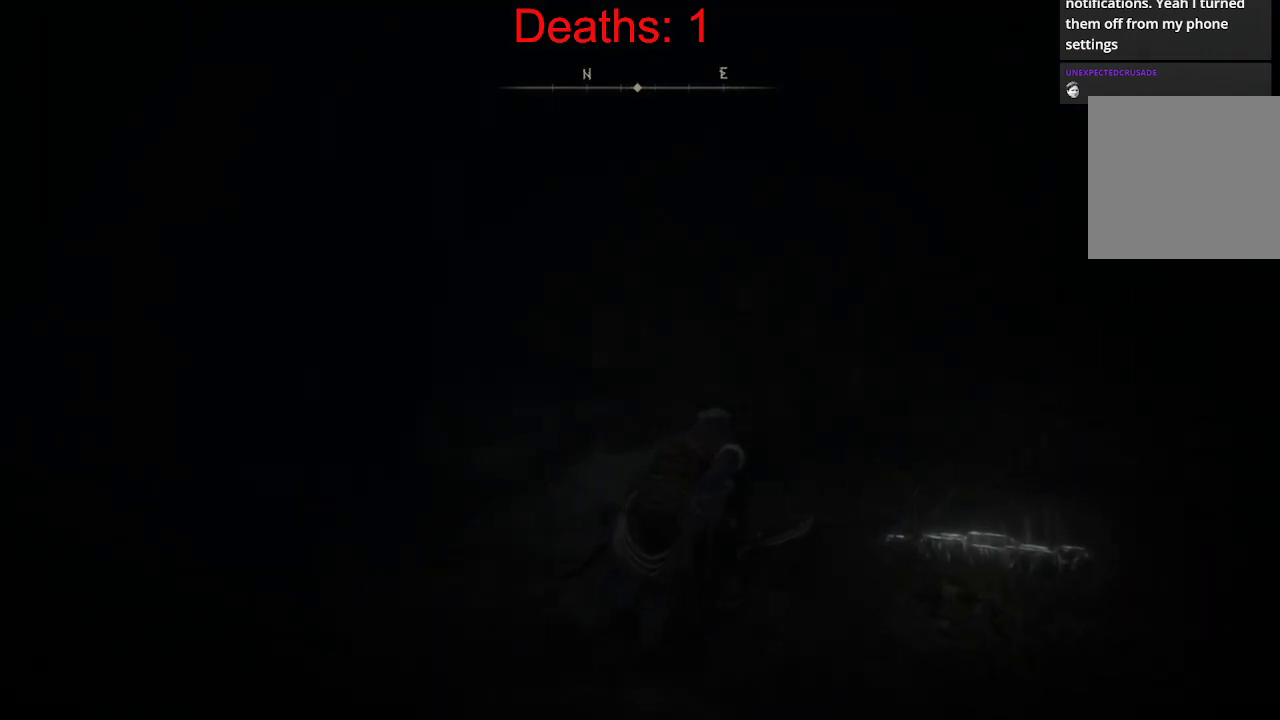
{"buttons": [], "left_stick": "up-right", "right_stick": "left", "events": [[33, "R2", "down"], [233, "R2", "up"], [400, "right_stick", "left"]]}
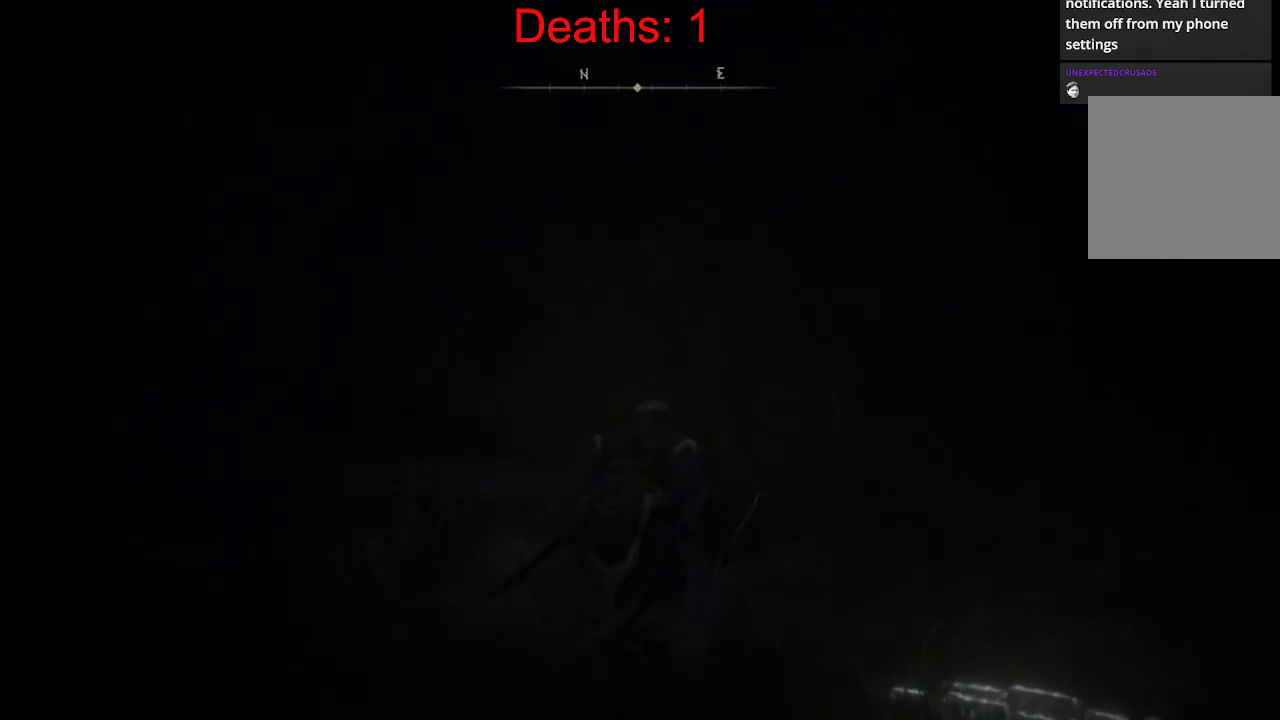
{"buttons": [], "left_stick": "up-left", "right_stick": "center", "events": [[100, "right_stick", "center"], [133, "left_stick", "center"], [367, "left_stick", "left"], [450, "left_stick", "up-left"]]}
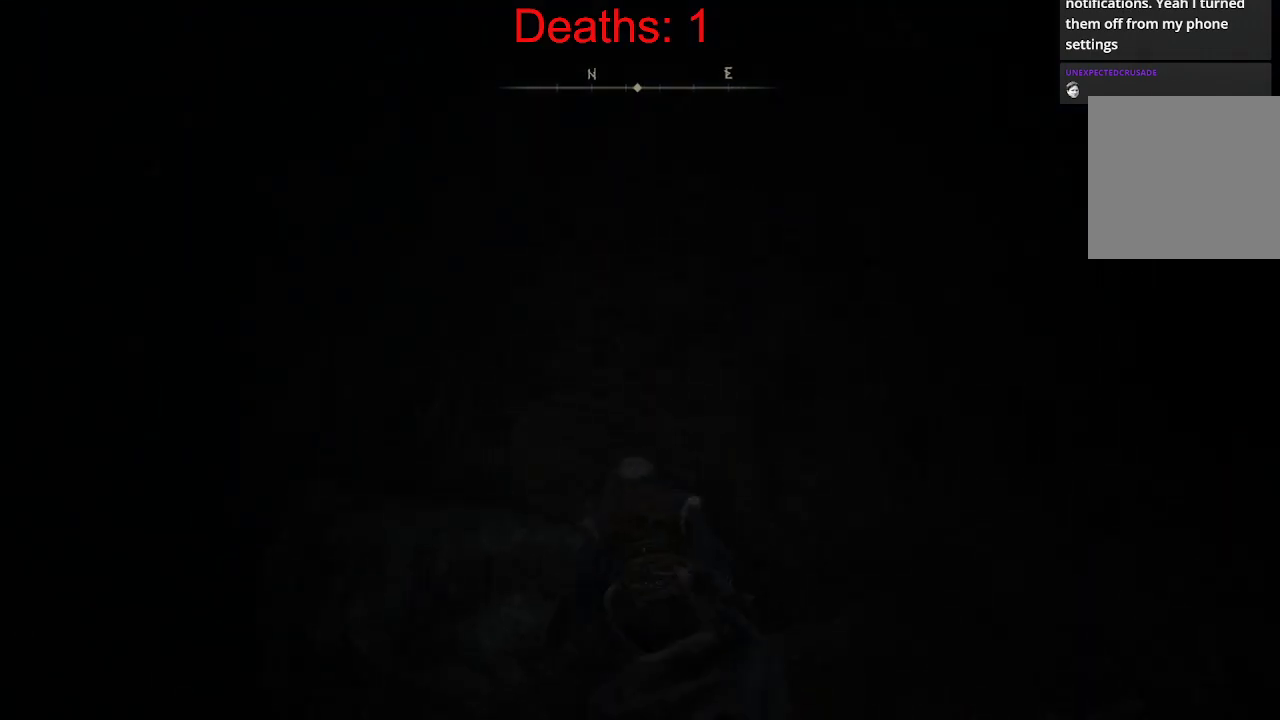
{"buttons": [], "left_stick": "up-right", "right_stick": "left", "events": [[100, "left_stick", "up"], [217, "left_stick", "up-right"], [233, "R1", "down"], [350, "R1", "up"], [467, "right_stick", "left"]]}
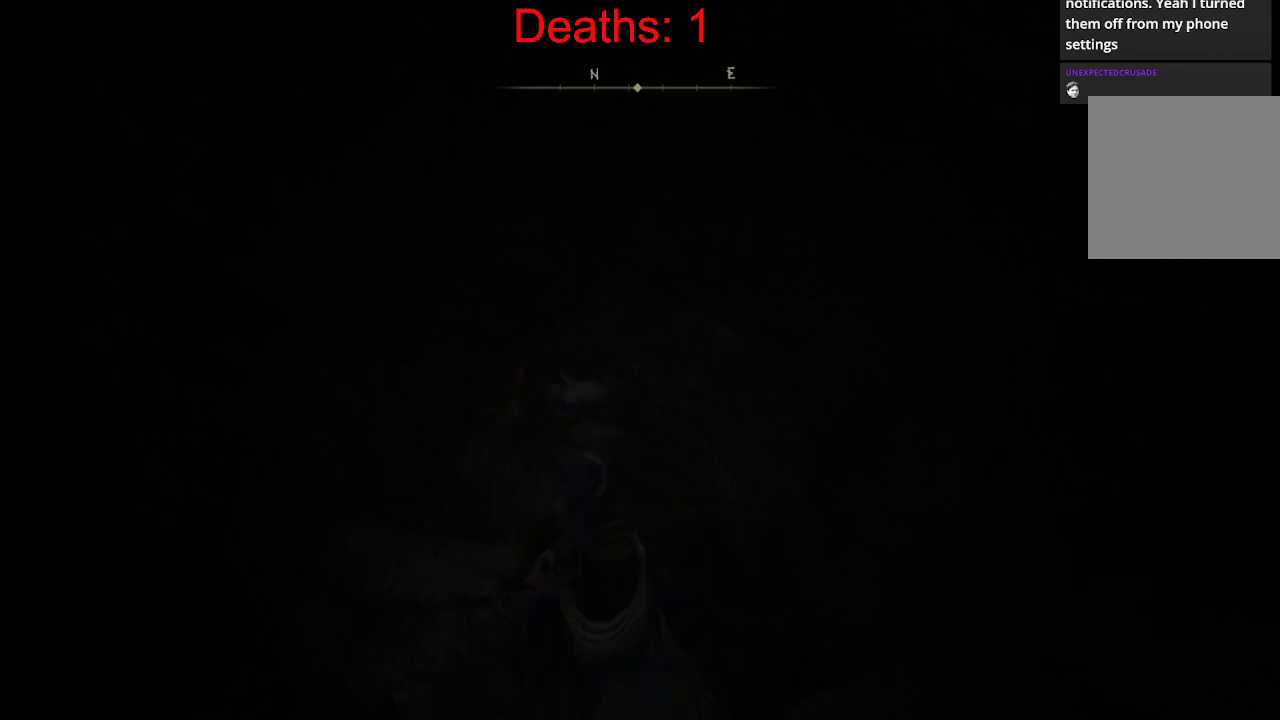
{"buttons": [], "left_stick": "center", "right_stick": "left", "events": [[200, "left_stick", "center"]]}
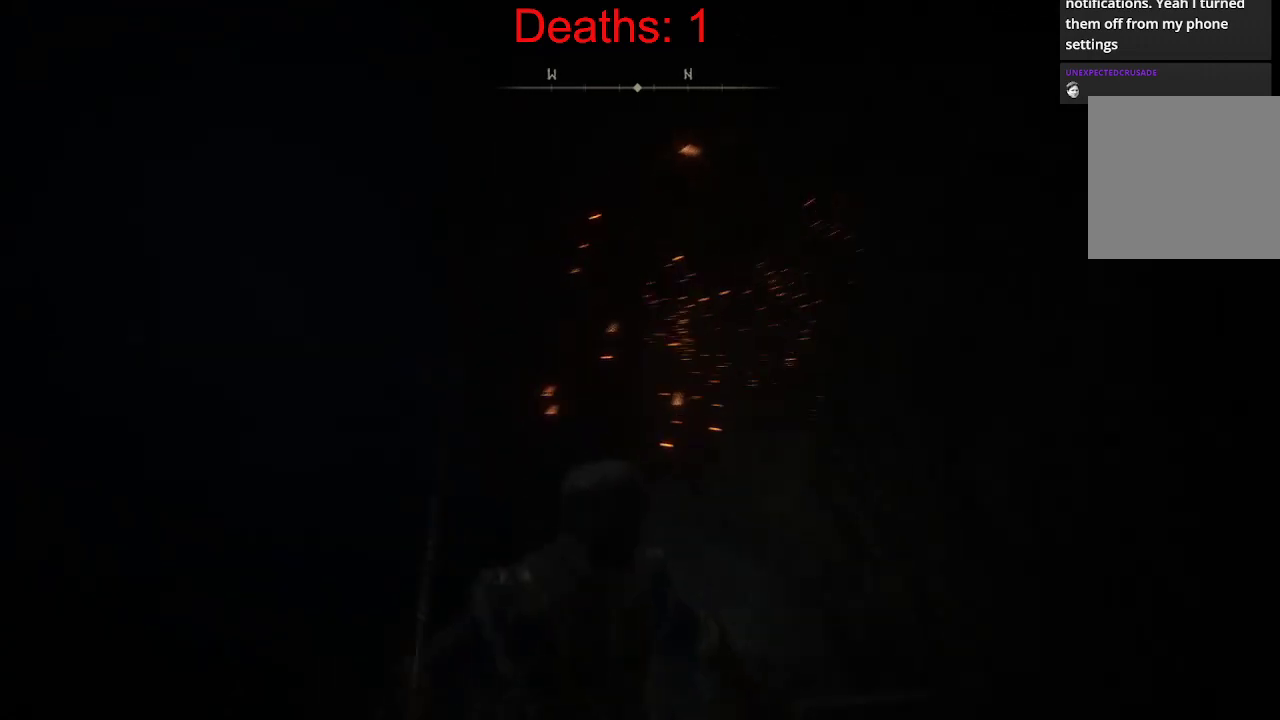
{"buttons": [], "left_stick": "up-left", "right_stick": "left", "events": [[117, "right_stick", "center"], [217, "left_stick", "up"], [300, "left_stick", "up-left"], [333, "right_stick", "left"]]}
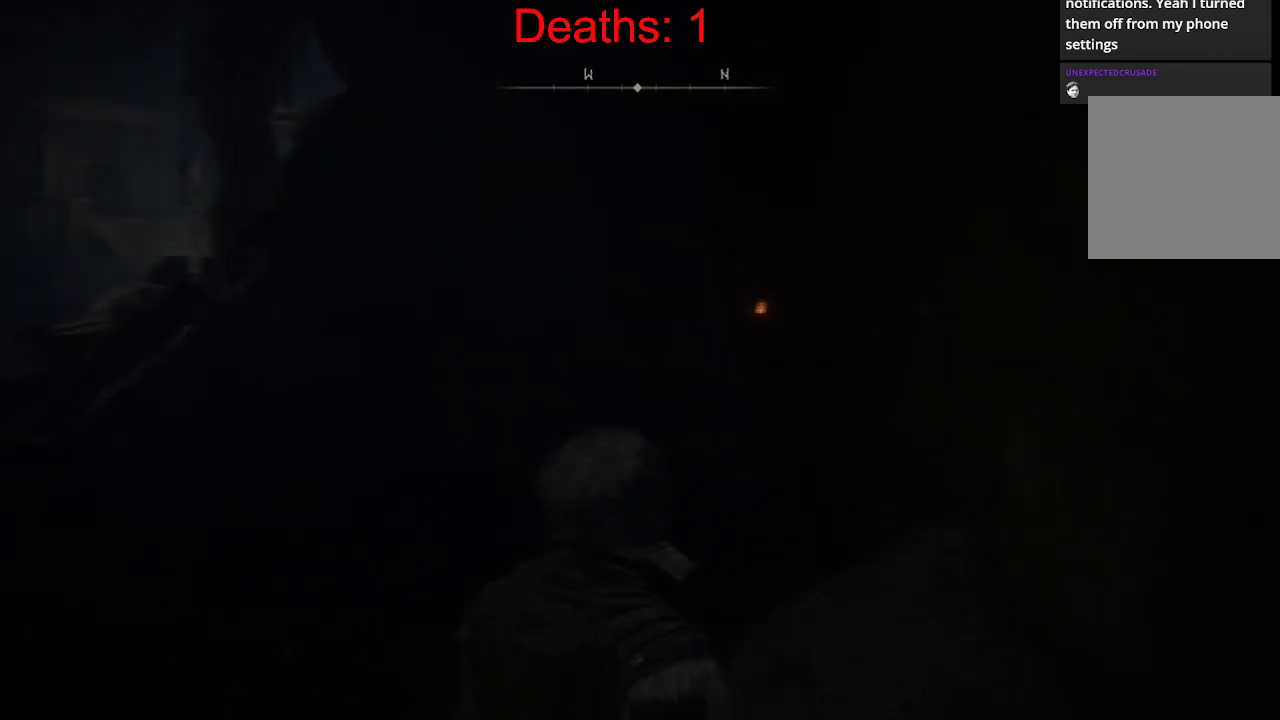
{"buttons": ["B"], "left_stick": "up-left", "right_stick": "center", "events": [[317, "right_stick", "center"], [450, "B", "down"]]}
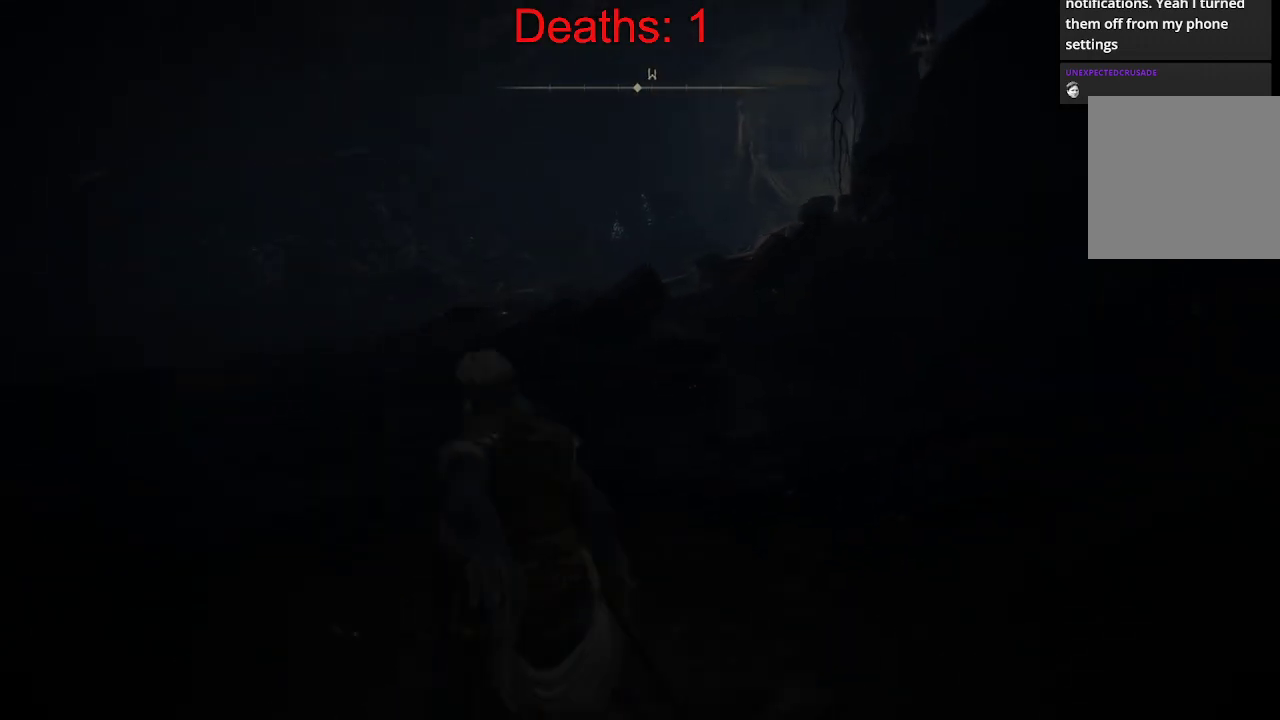
{"buttons": ["B"], "left_stick": "up-left", "right_stick": "left", "events": [[483, "right_stick", "left"]]}
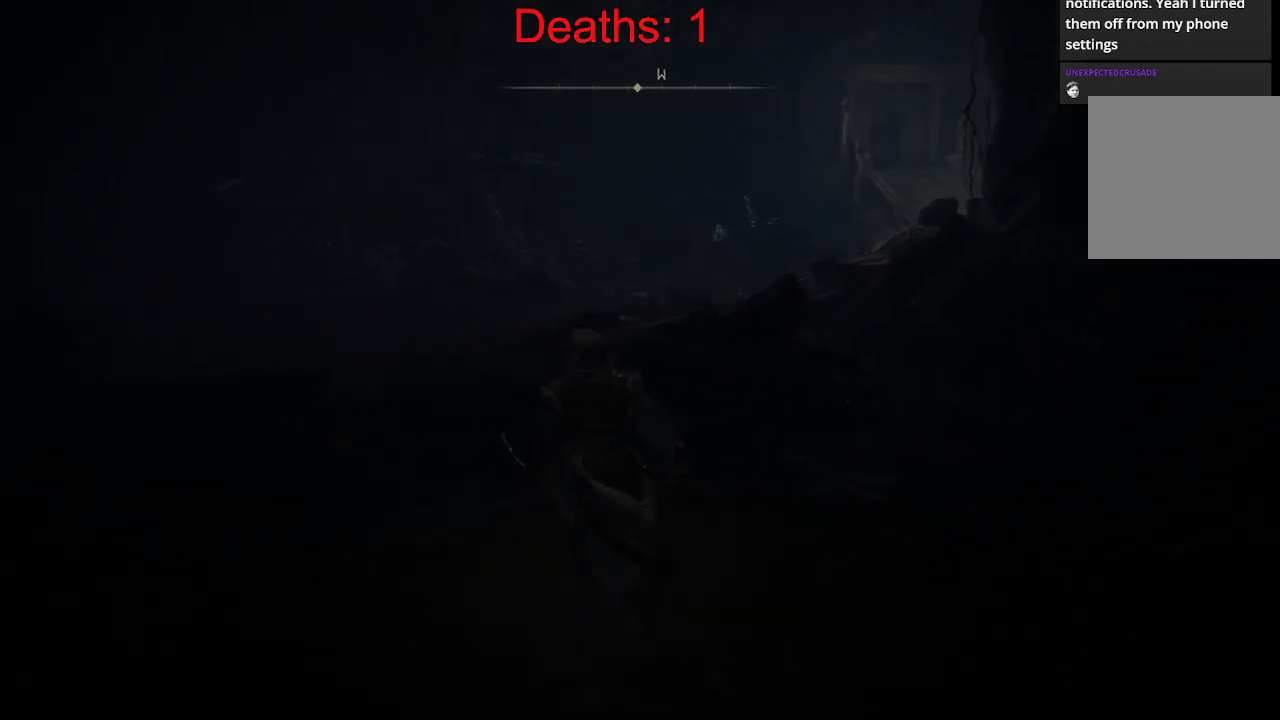
{"buttons": ["B"], "left_stick": "up-left", "right_stick": "left", "events": []}
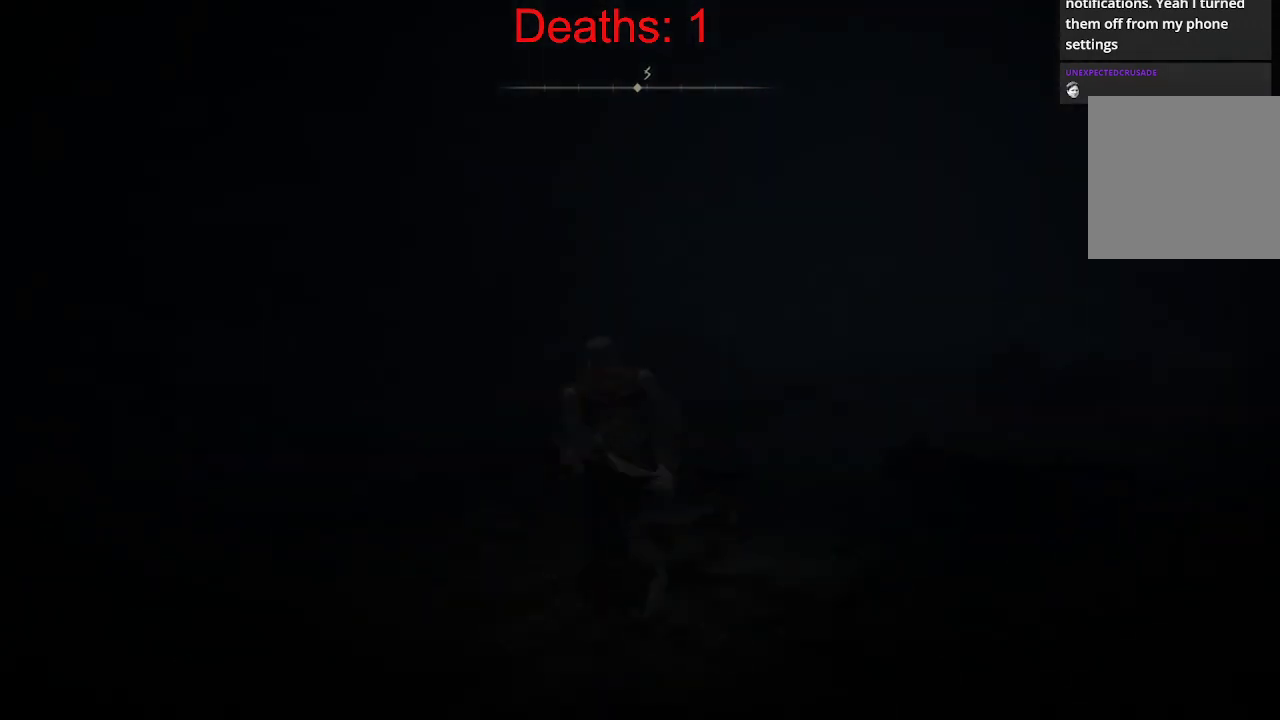
{"buttons": ["B"], "left_stick": "up", "right_stick": "right", "events": [[17, "left_stick", "up"], [33, "right_stick", "up-left"], [167, "right_stick", "center"], [233, "right_stick", "right"]]}
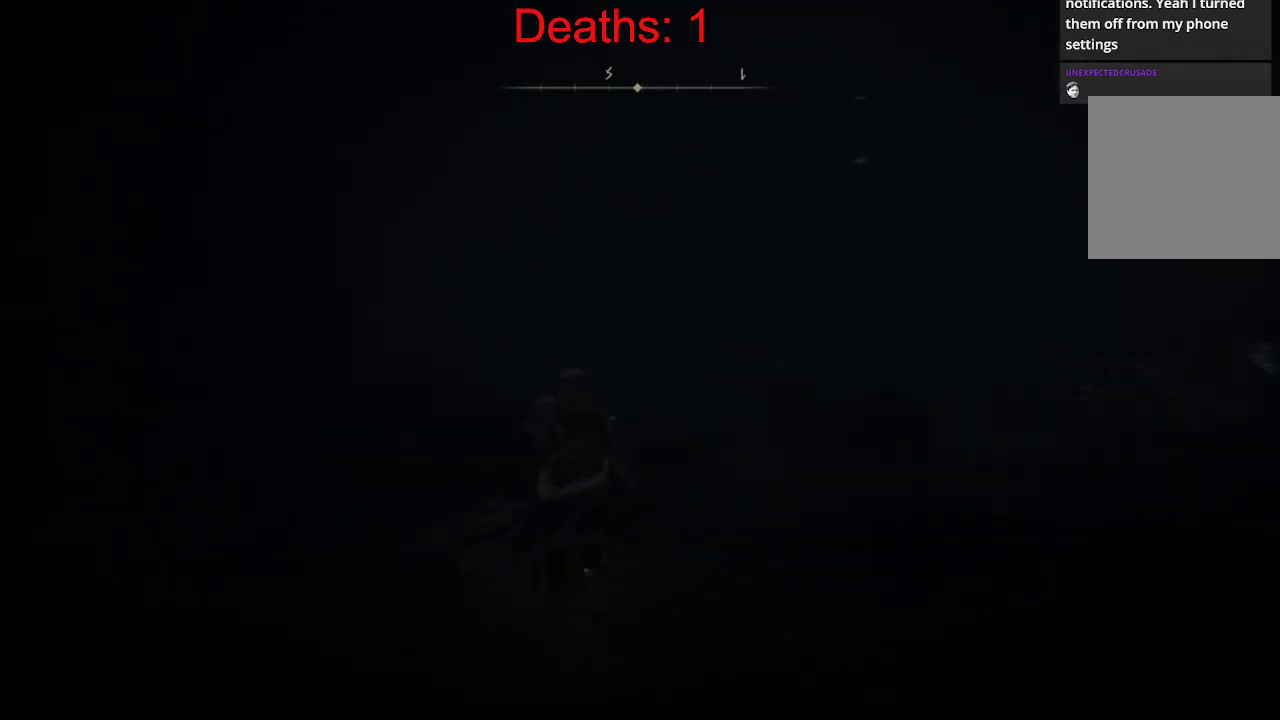
{"buttons": ["B"], "left_stick": "up", "right_stick": "center", "events": [[133, "right_stick", "center"]]}
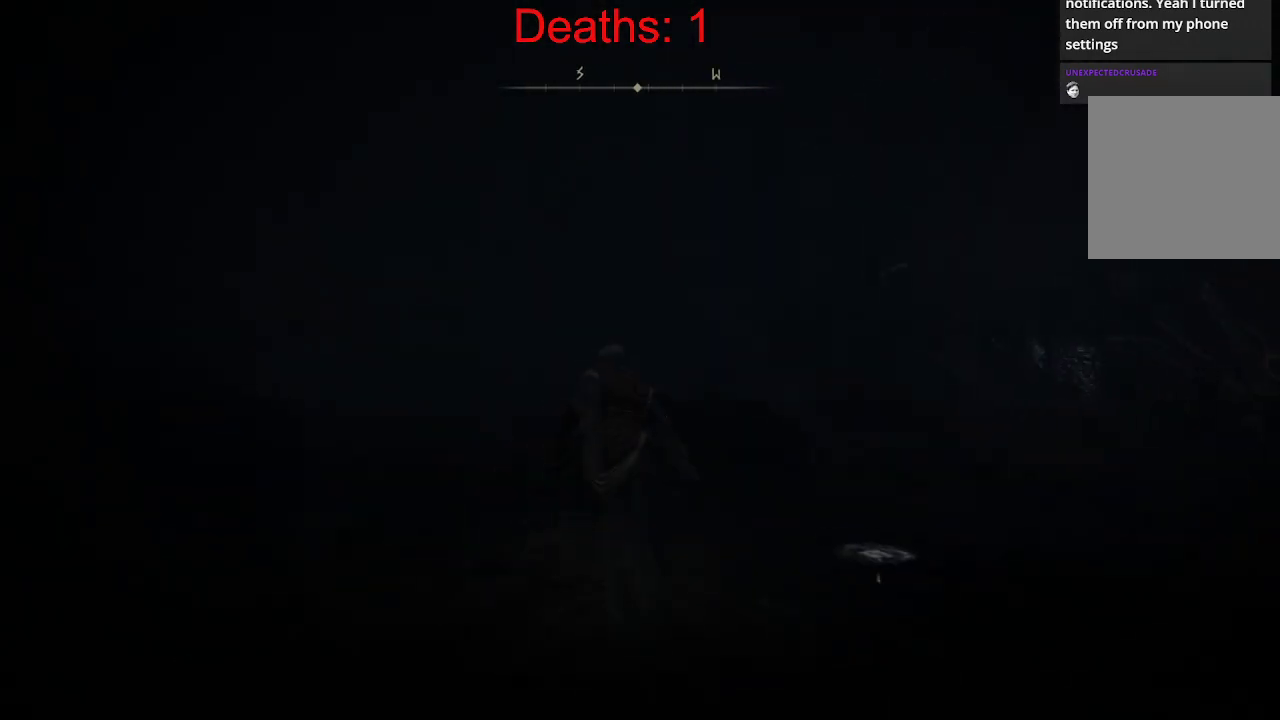
{"buttons": ["B"], "left_stick": "up", "right_stick": "right", "events": [[267, "right_stick", "right"]]}
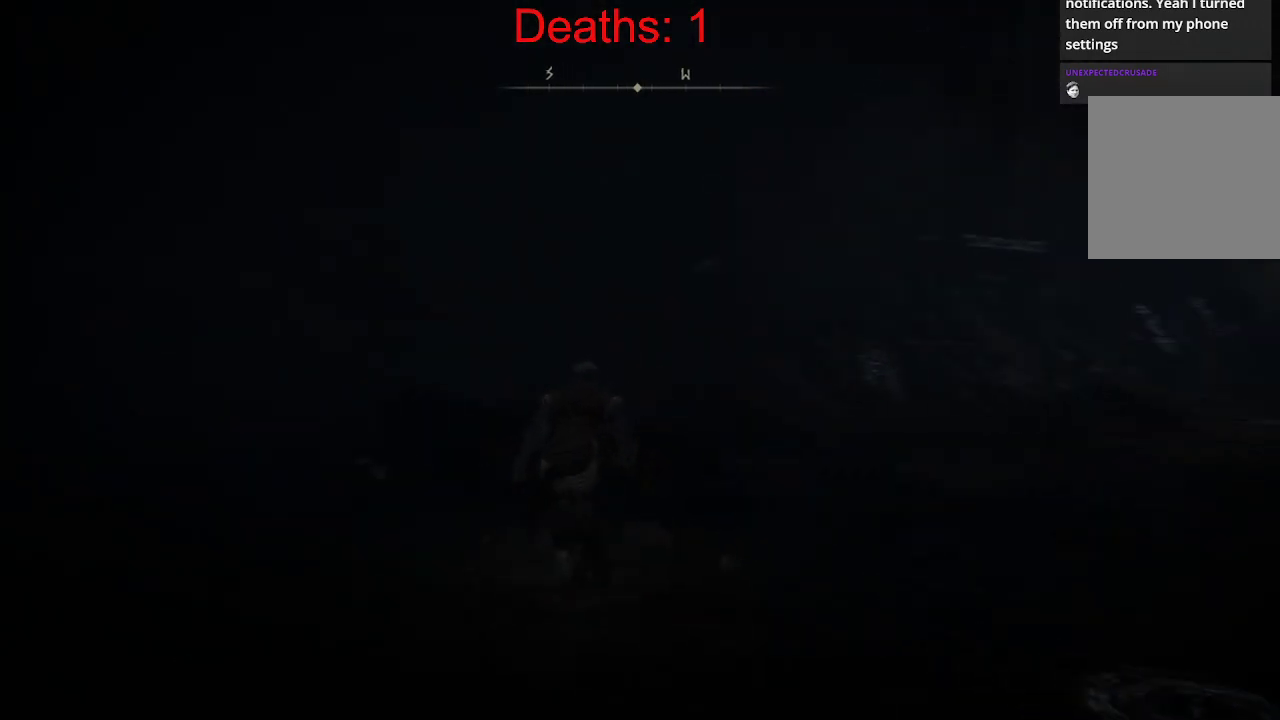
{"buttons": ["B"], "left_stick": "up", "right_stick": "right", "events": [[183, "right_stick", "center"], [417, "right_stick", "up-right"], [500, "right_stick", "right"]]}
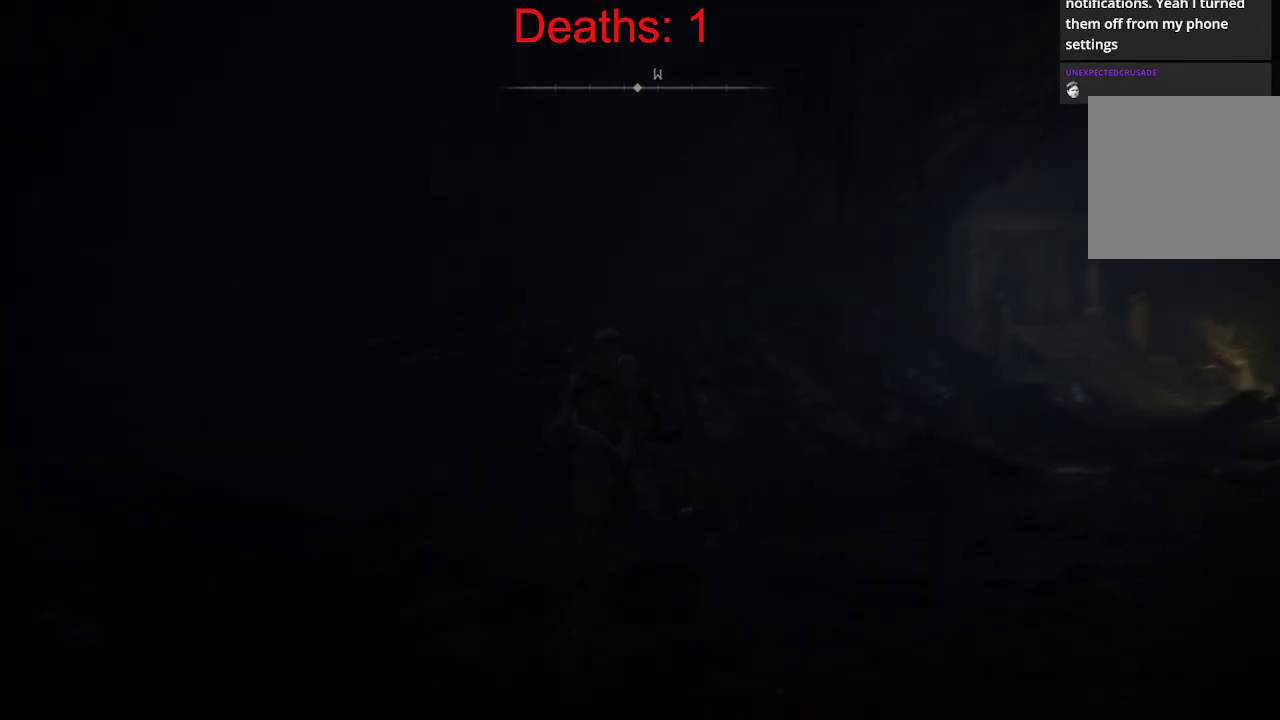
{"buttons": ["B"], "left_stick": "up", "right_stick": "right", "events": [[183, "right_stick", "center"], [450, "right_stick", "right"]]}
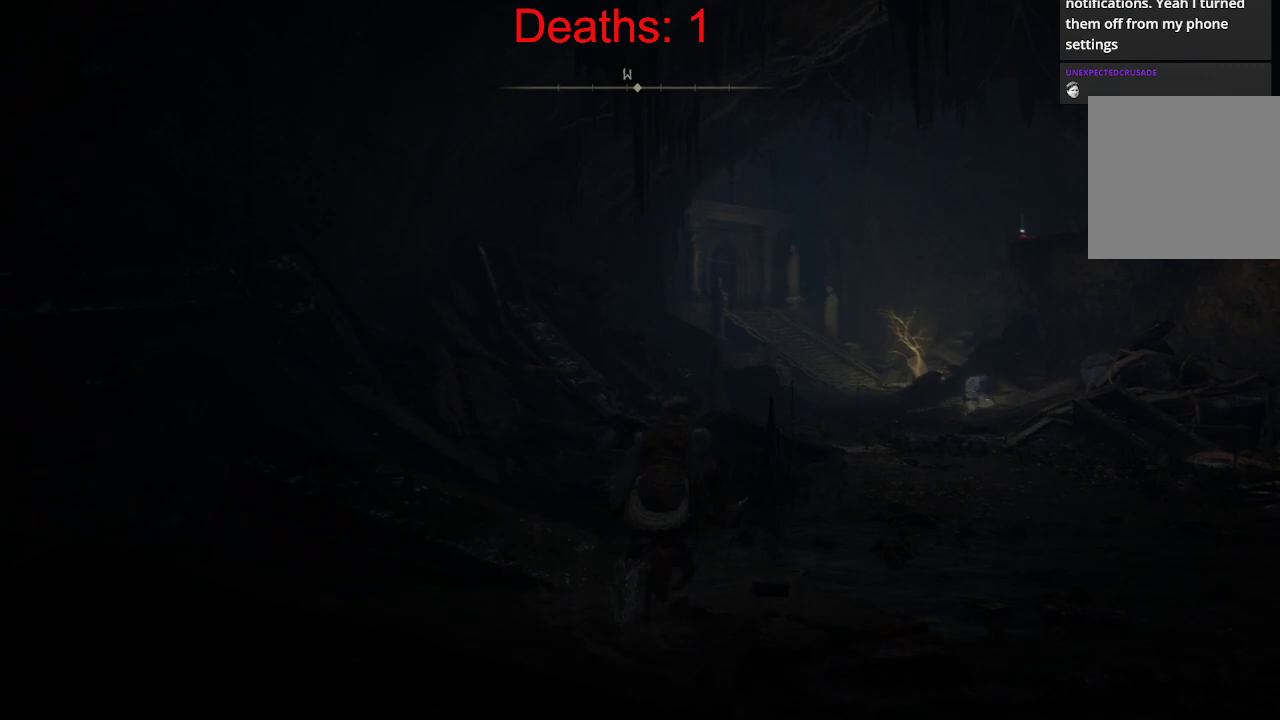
{"buttons": ["B"], "left_stick": "up", "right_stick": "center", "events": [[117, "right_stick", "center"]]}
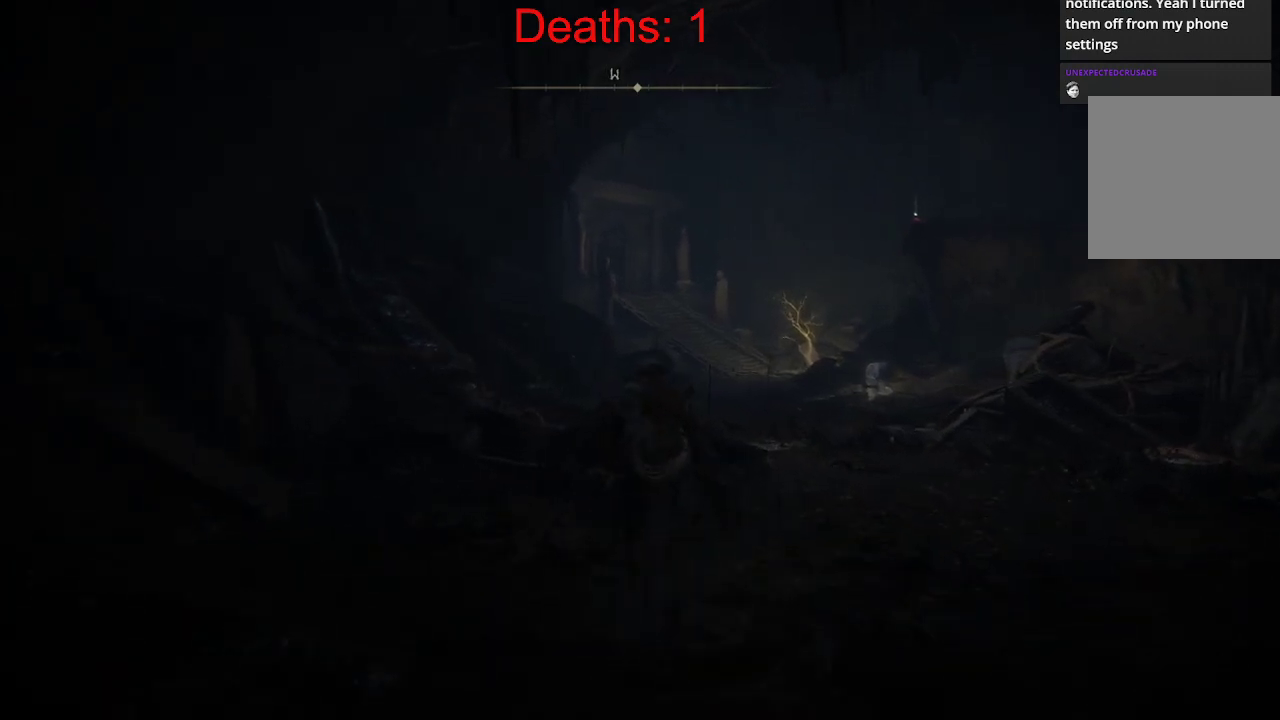
{"buttons": ["B"], "left_stick": "up", "right_stick": "up-right", "events": [[367, "right_stick", "up"], [500, "right_stick", "up-right"]]}
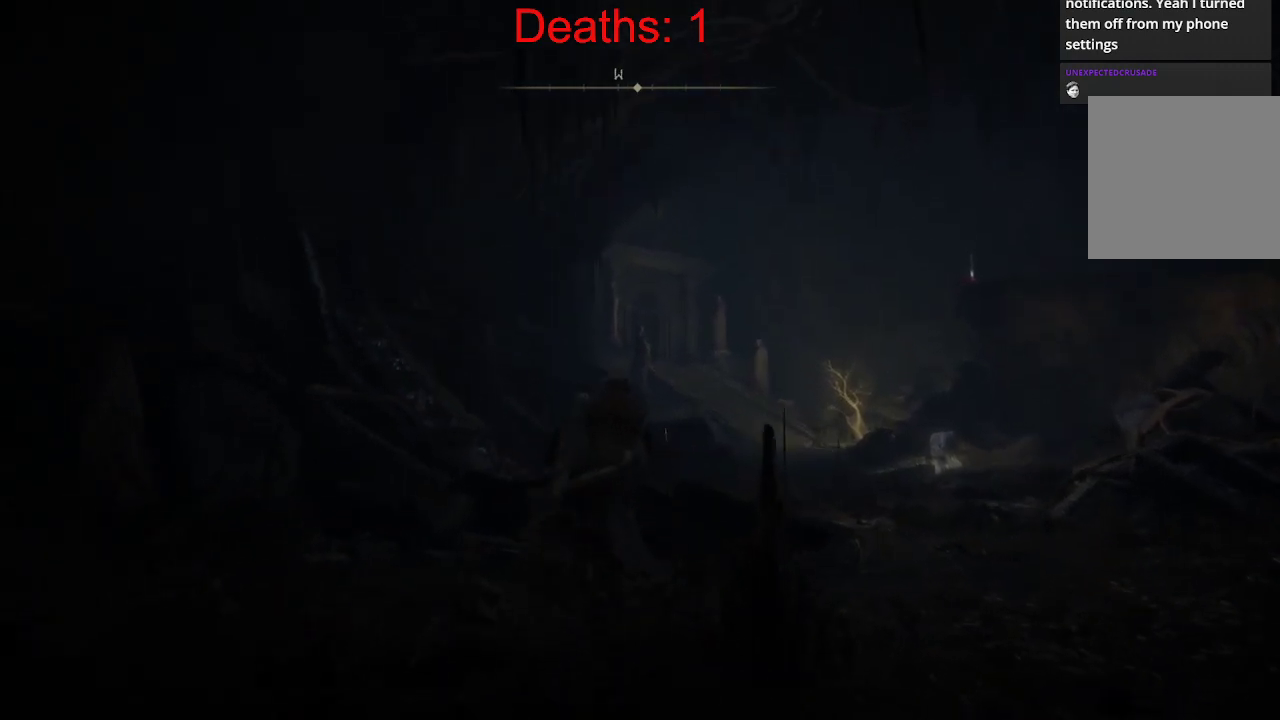
{"buttons": ["B"], "left_stick": "up", "right_stick": "center", "events": [[133, "right_stick", "right"], [350, "right_stick", "center"]]}
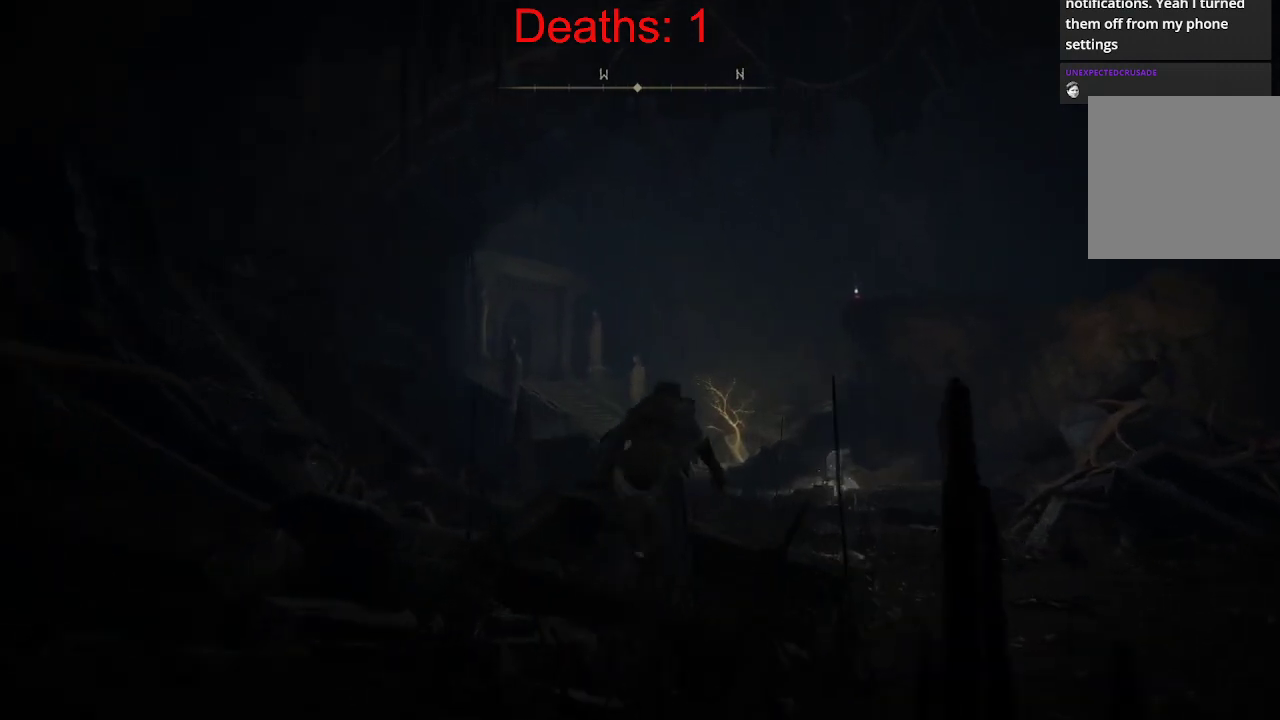
{"buttons": ["B"], "left_stick": "up", "right_stick": "up", "events": [[433, "right_stick", "up"]]}
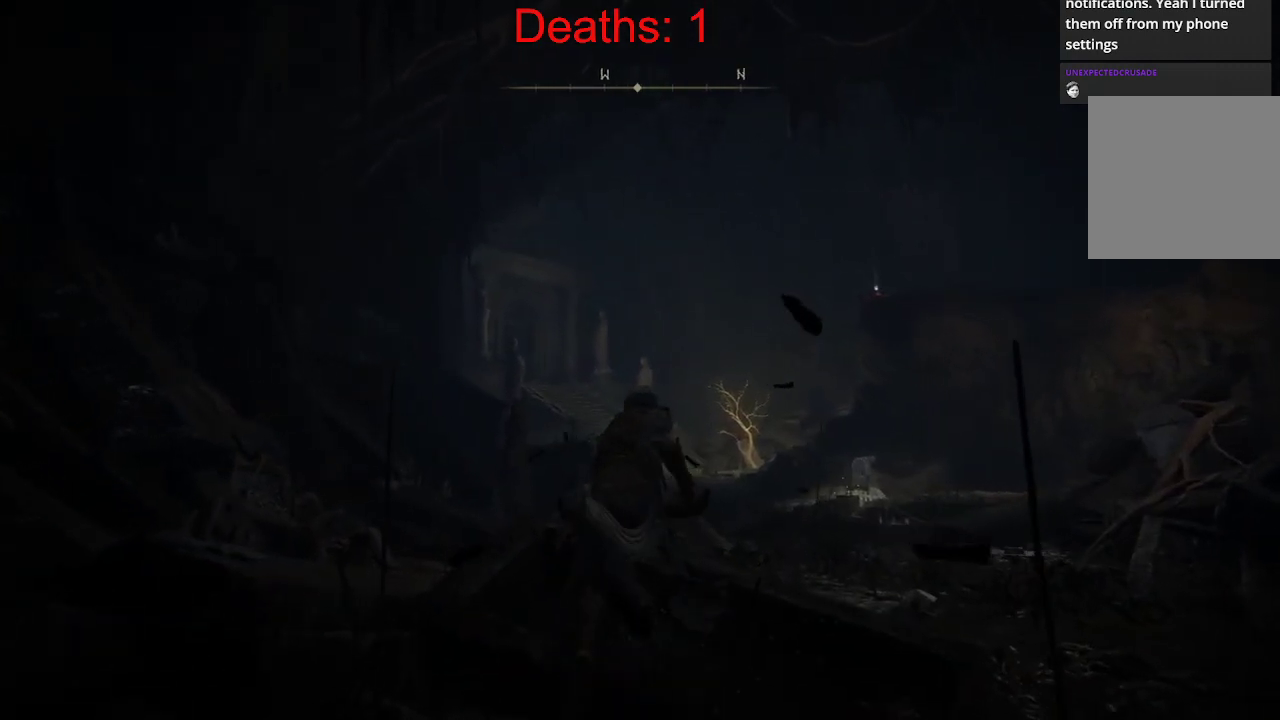
{"buttons": ["B"], "left_stick": "up-right", "right_stick": "center", "events": [[283, "right_stick", "center"], [467, "left_stick", "up-right"]]}
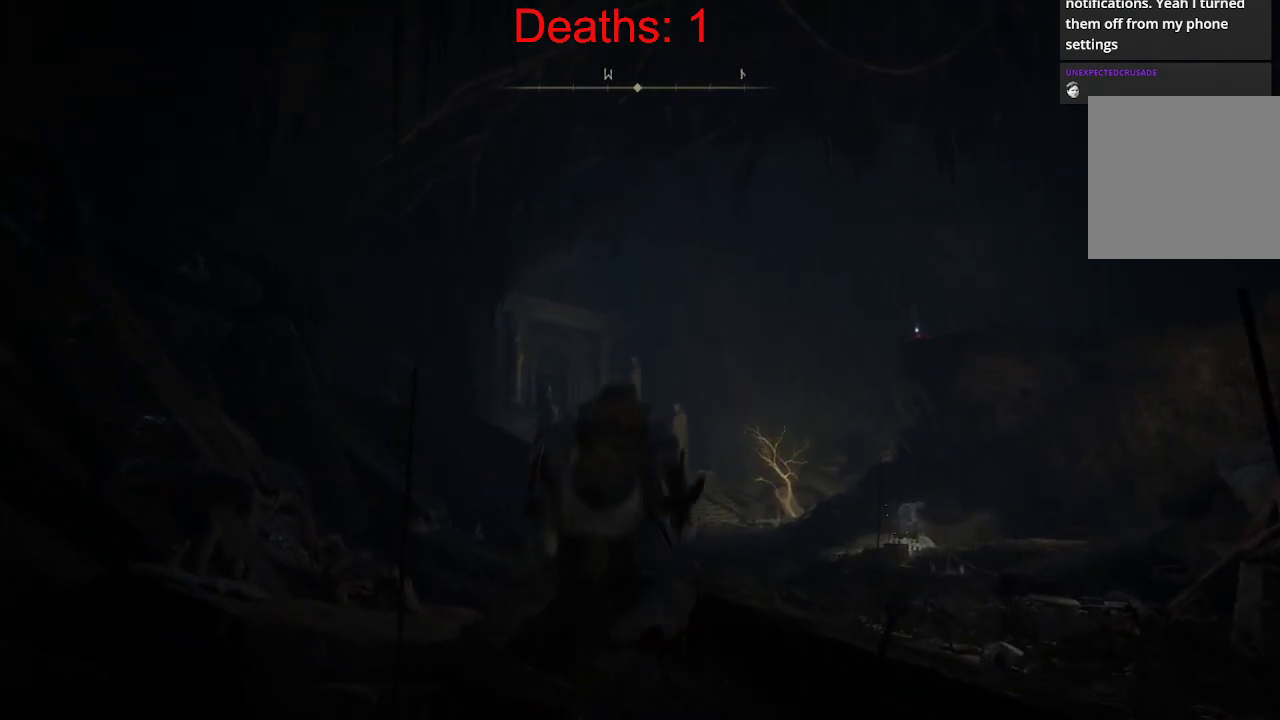
{"buttons": [], "left_stick": "up", "right_stick": "center", "events": [[167, "A", "down"], [333, "A", "up"], [417, "B", "up"], [467, "left_stick", "up"]]}
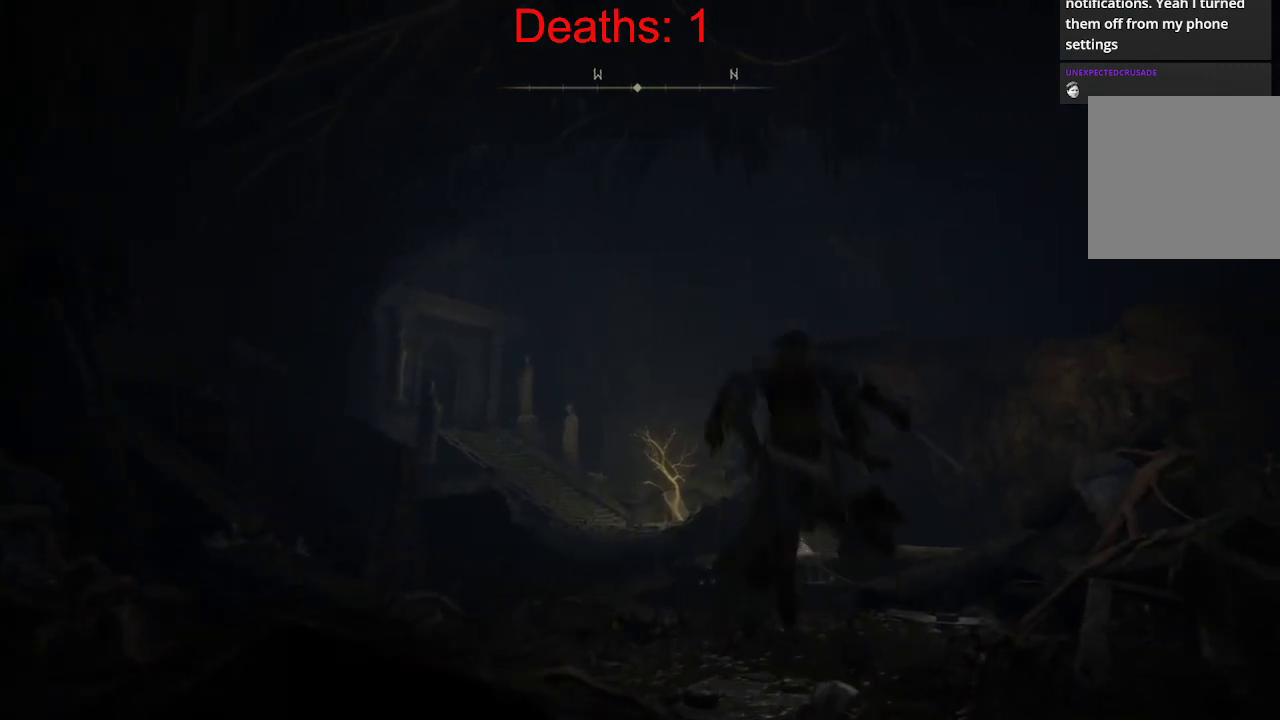
{"buttons": [], "left_stick": "up", "right_stick": "center", "events": [[100, "right_stick", "left"], [400, "right_stick", "center"]]}
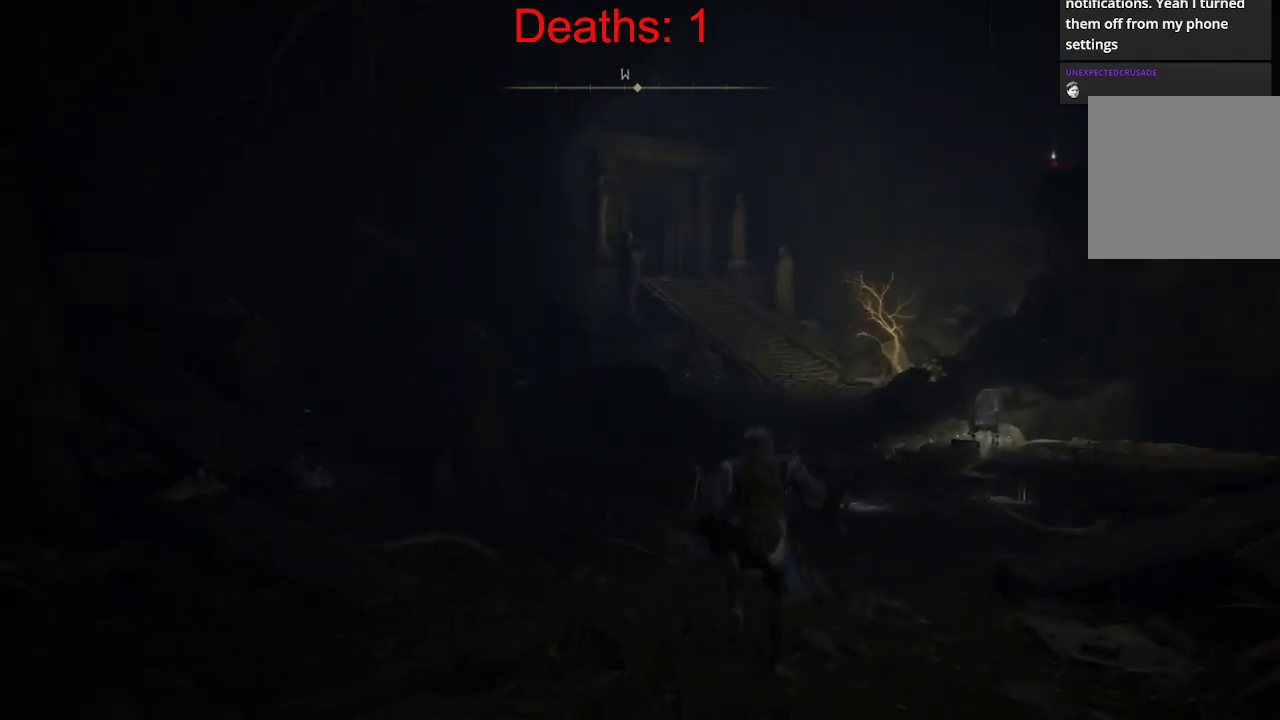
{"buttons": [], "left_stick": "up", "right_stick": "center", "events": []}
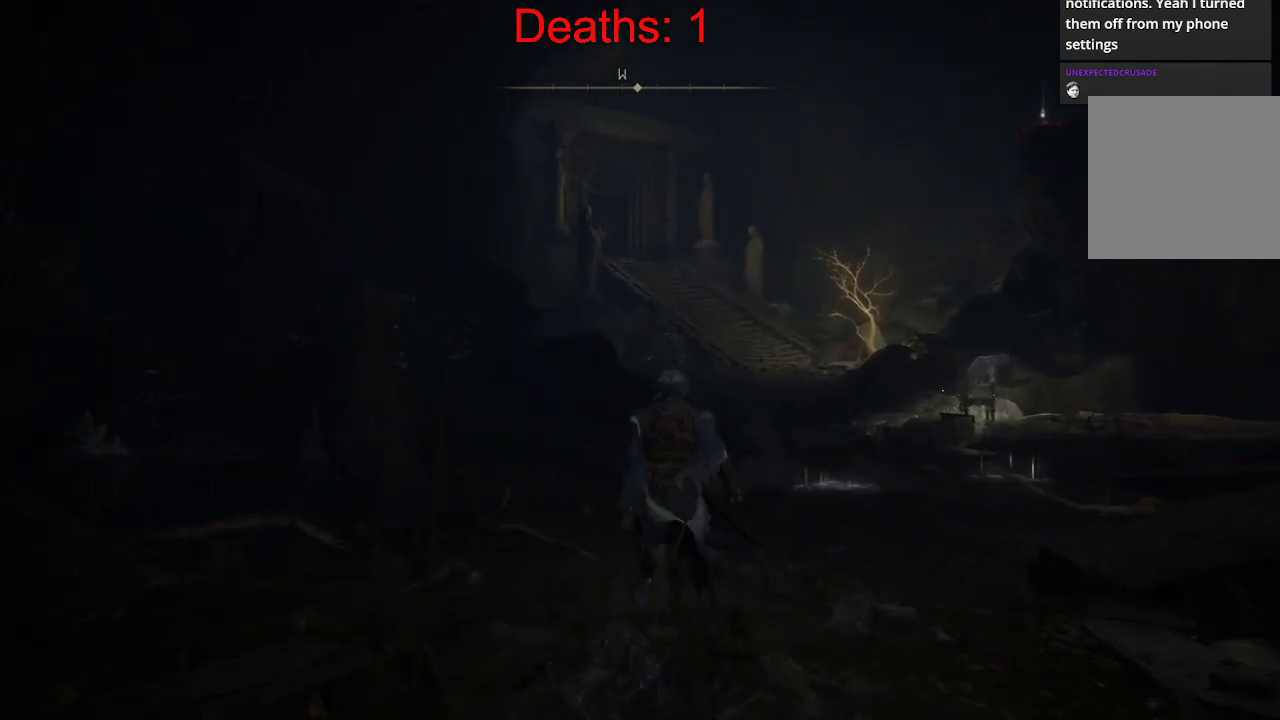
{"buttons": [], "left_stick": "up", "right_stick": "center", "events": [[250, "A", "down"], [400, "A", "up"]]}
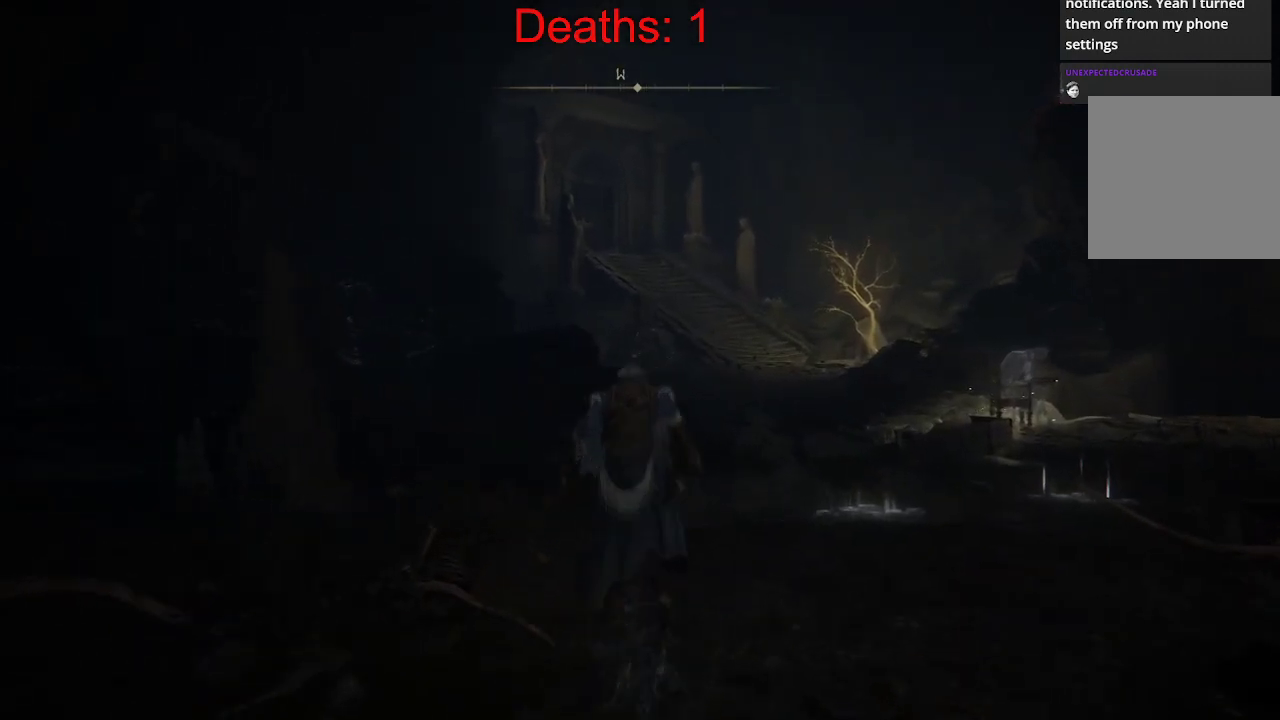
{"buttons": [], "left_stick": "center", "right_stick": "center", "events": [[167, "left_stick", "center"]]}
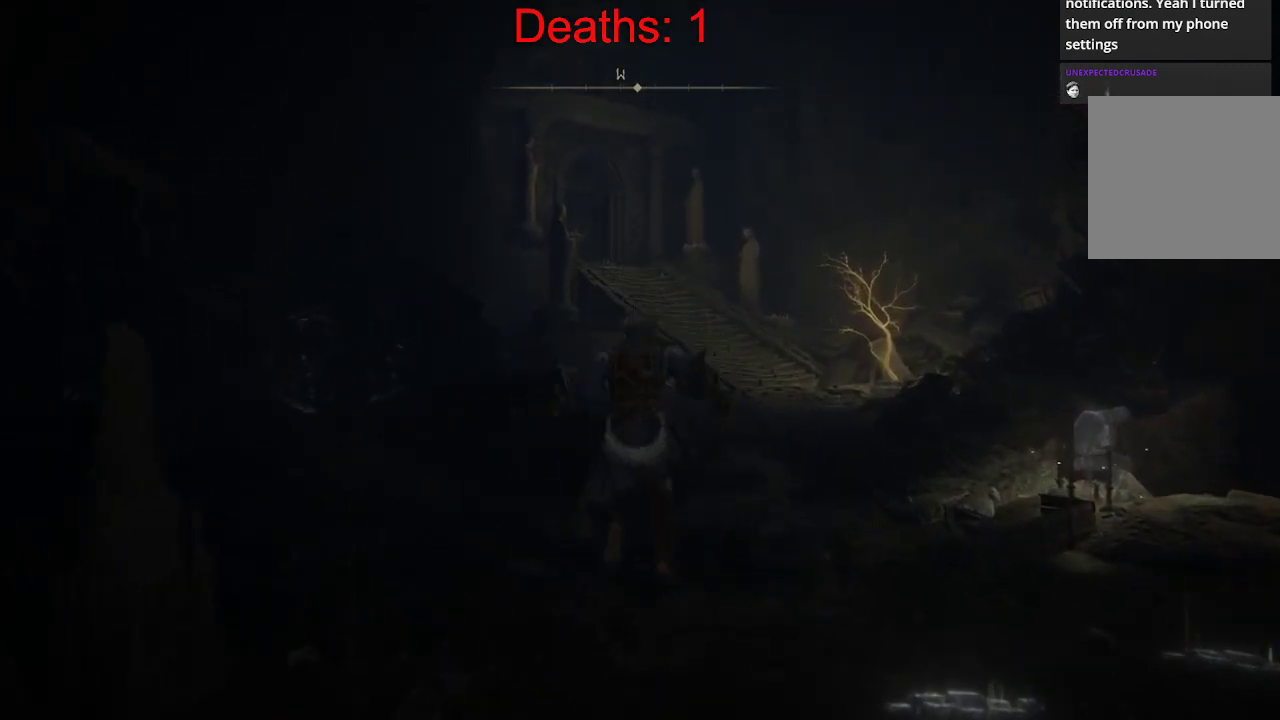
{"buttons": ["A"], "left_stick": "center", "right_stick": "center", "events": [[483, "A", "down"]]}
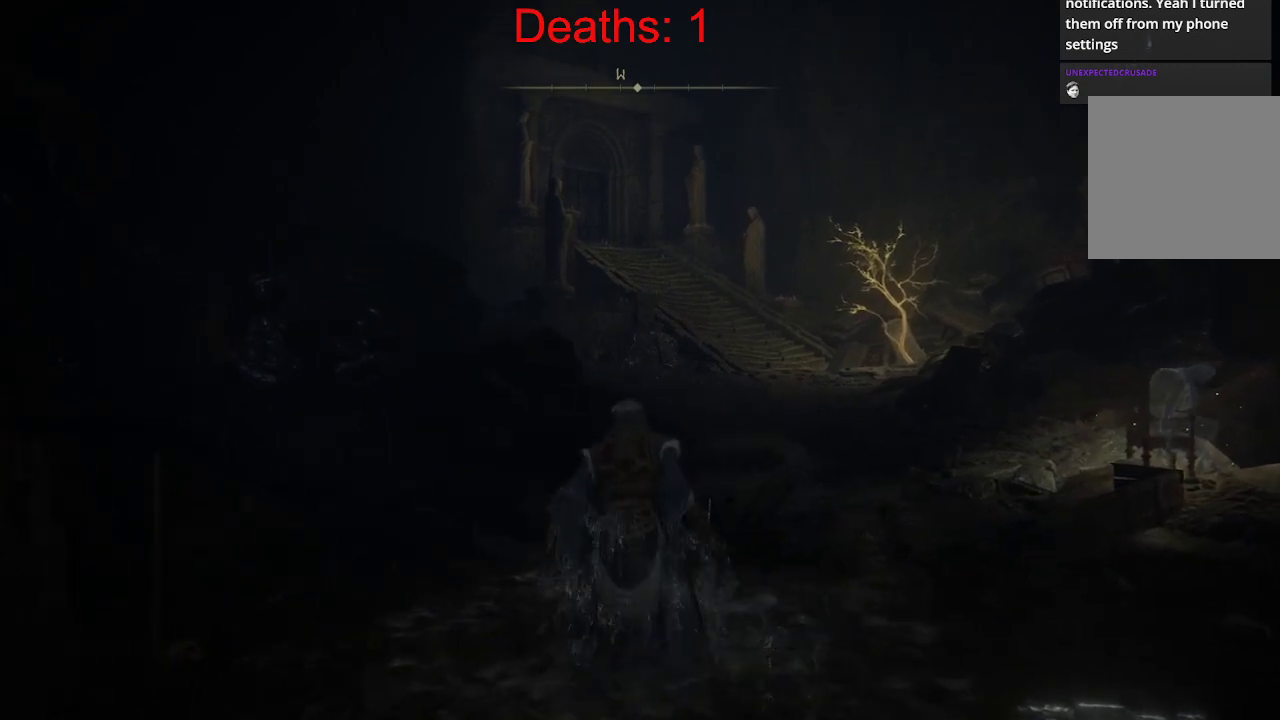
{"buttons": [], "left_stick": "center", "right_stick": "center", "events": [[100, "A", "up"]]}
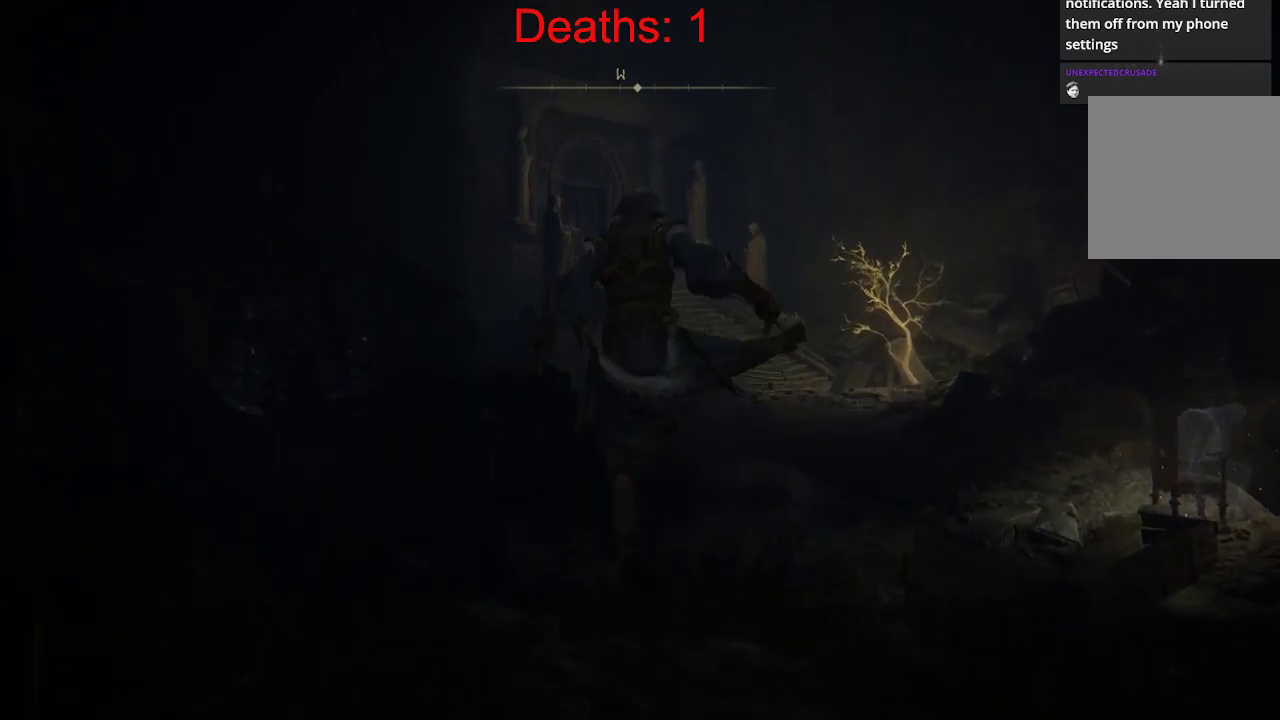
{"buttons": [], "left_stick": "center", "right_stick": "right", "events": [[367, "right_stick", "right"]]}